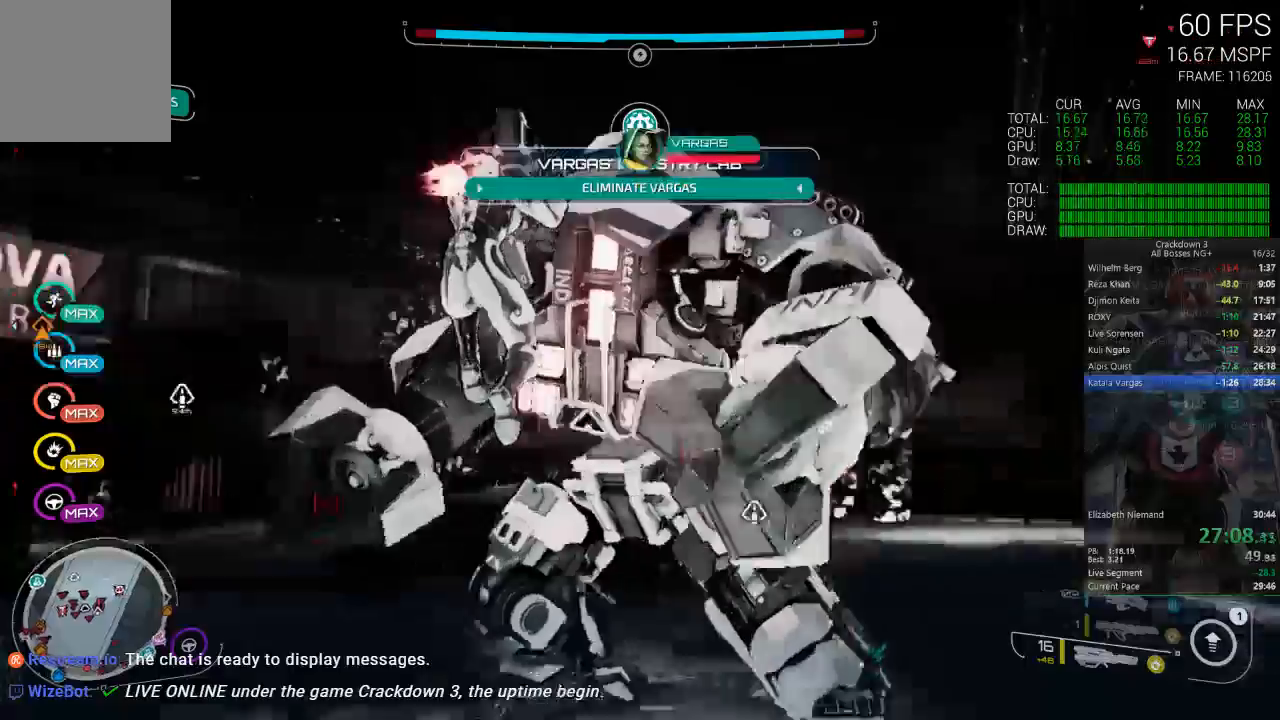
Gameplay with a controller (Xbox layout); each line is a JSON object with the inputs held at the frame after it. "events" lists button and stick changes between this image and that frame as [ms after this image, input, new state], when the widget could be followed in between.
{"buttons": ["L2", "R2"], "left_stick": "down-left", "right_stick": "center", "events": [[417, "A", "up"]]}
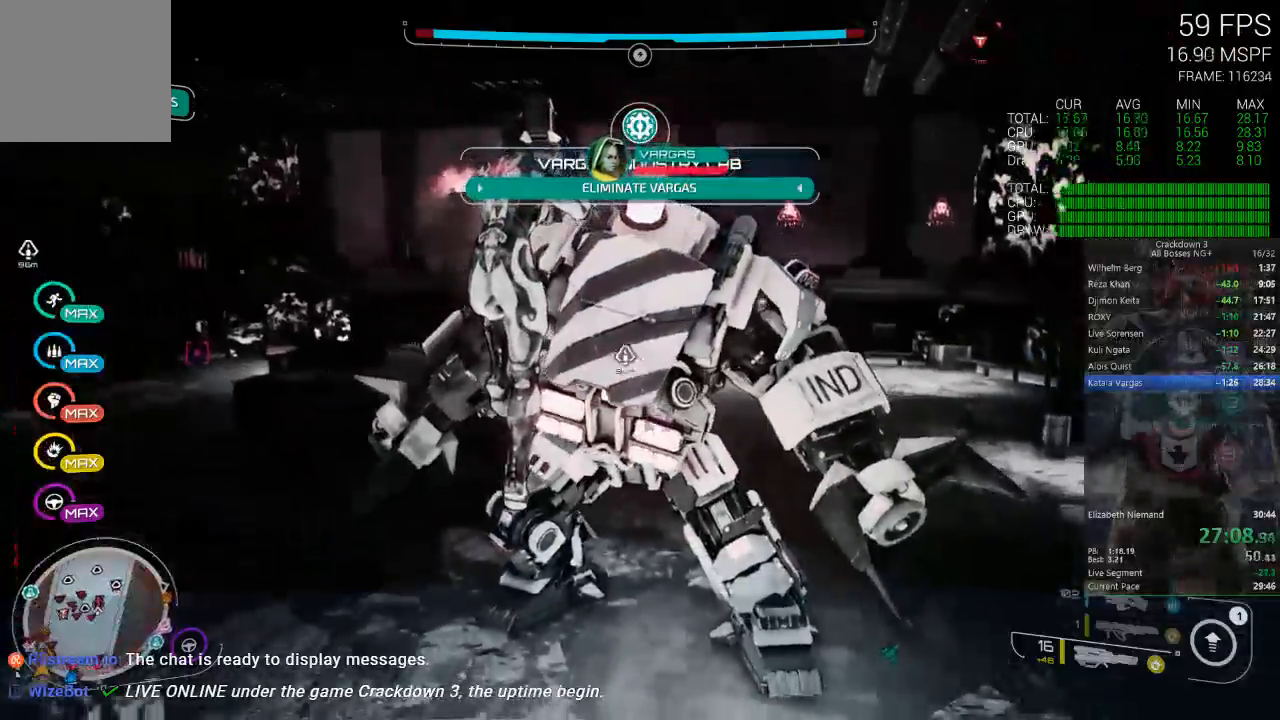
{"buttons": ["L2", "R2"], "left_stick": "right", "right_stick": "center", "events": [[167, "left_stick", "left"], [300, "left_stick", "down-left"], [400, "left_stick", "center"], [483, "left_stick", "right"]]}
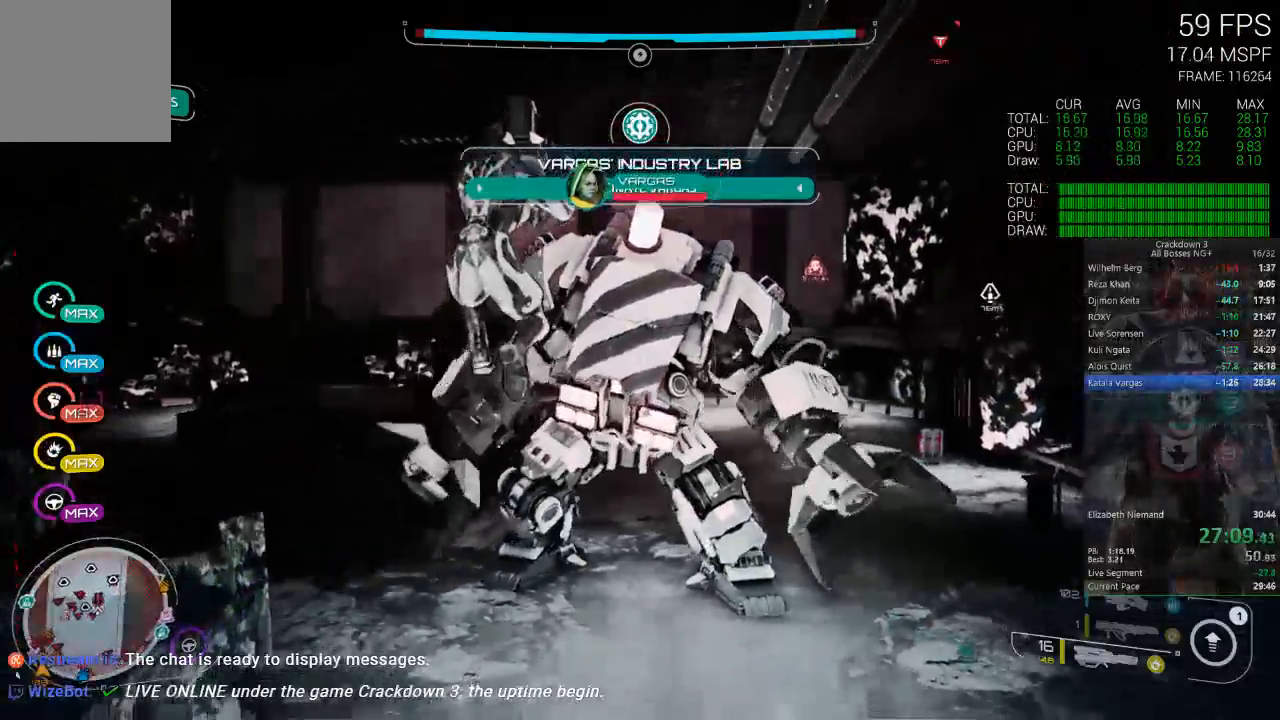
{"buttons": ["L2"], "left_stick": "up-right", "right_stick": "center", "events": [[150, "R2", "up"], [183, "left_stick", "up-right"]]}
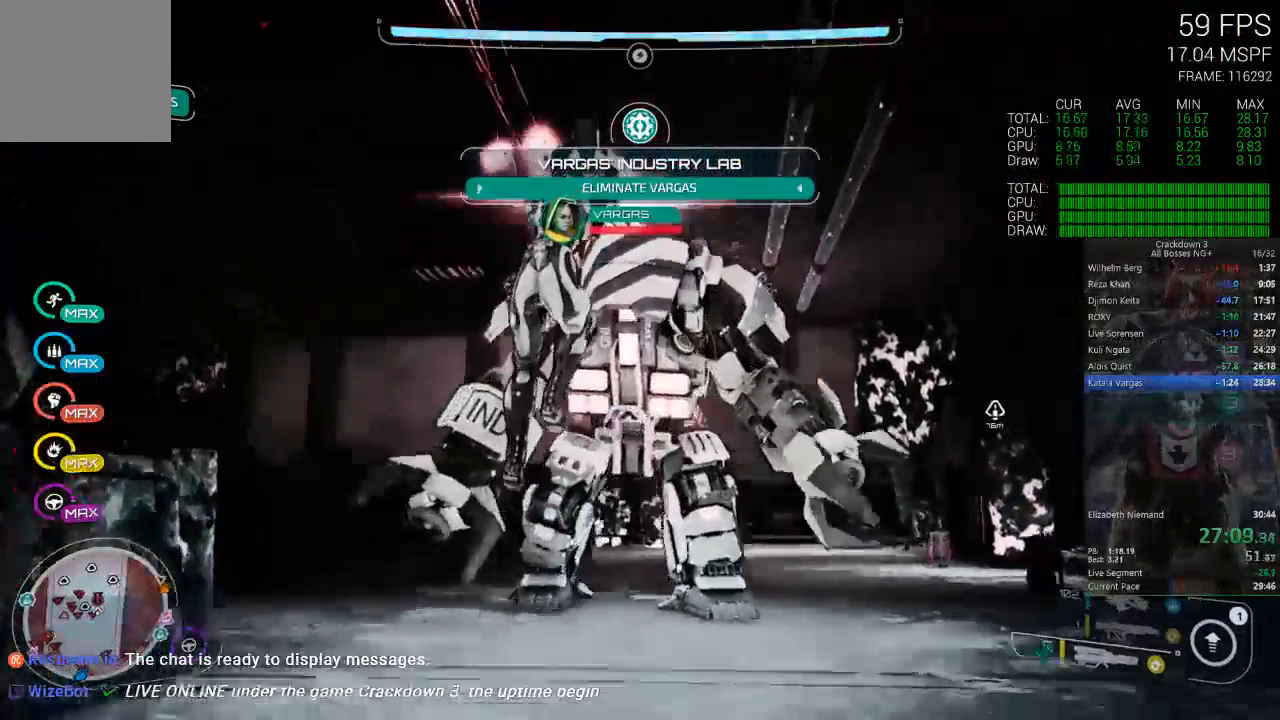
{"buttons": ["L2"], "left_stick": "up-right", "right_stick": "center", "events": []}
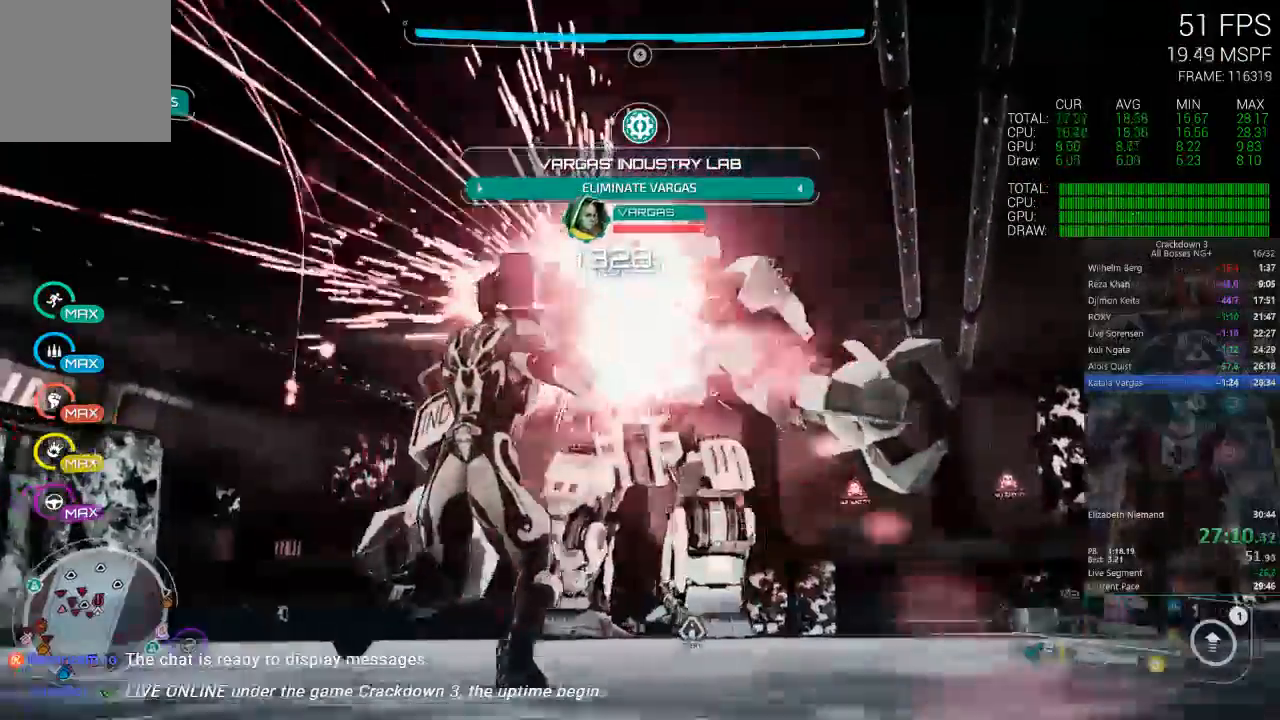
{"buttons": ["A", "L2"], "left_stick": "left", "right_stick": "center", "events": [[17, "left_stick", "up-left"], [117, "left_stick", "left"], [500, "A", "down"]]}
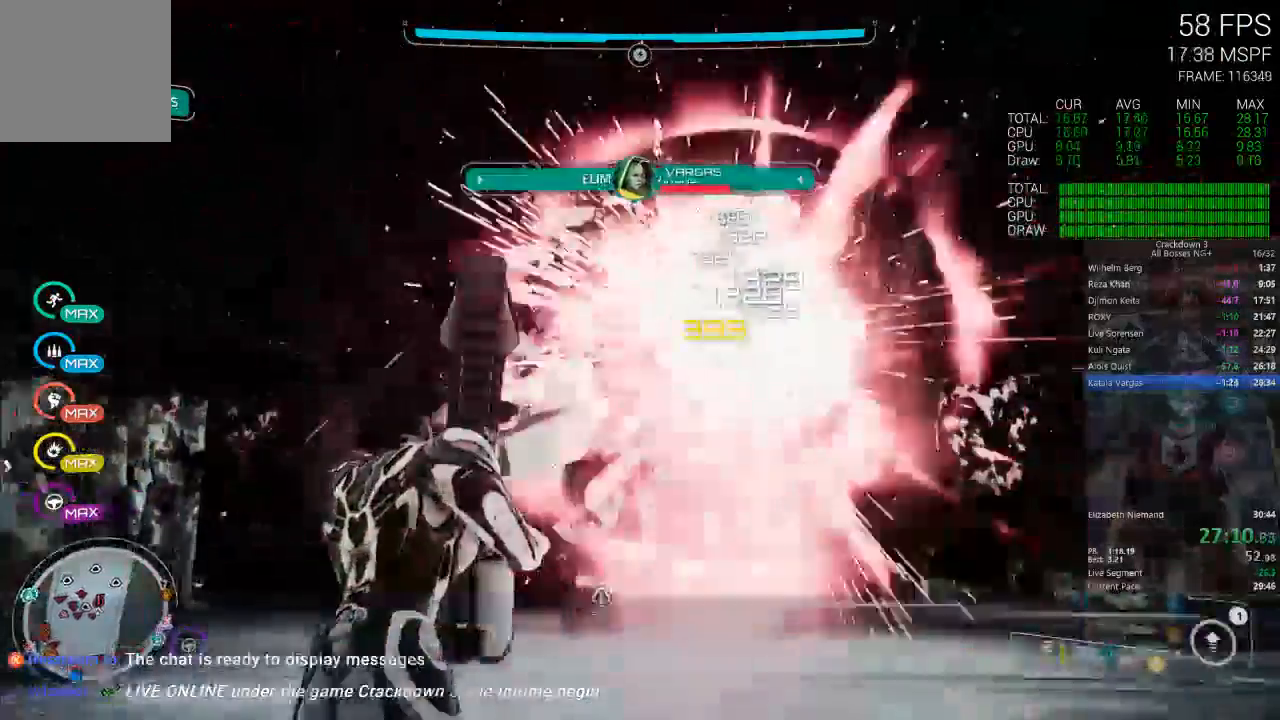
{"buttons": ["L2"], "left_stick": "right", "right_stick": "center", "events": [[183, "A", "up"], [283, "left_stick", "up"], [383, "left_stick", "right"]]}
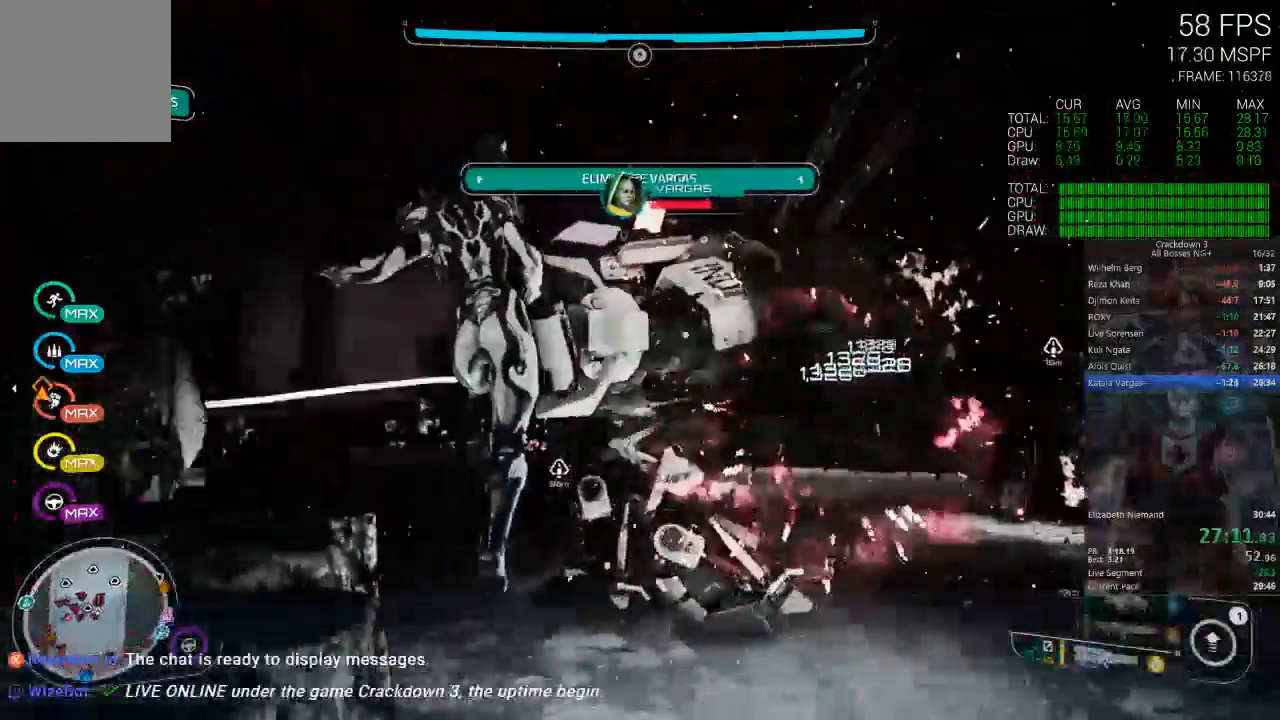
{"buttons": ["L2", "R2"], "left_stick": "right", "right_stick": "center"}
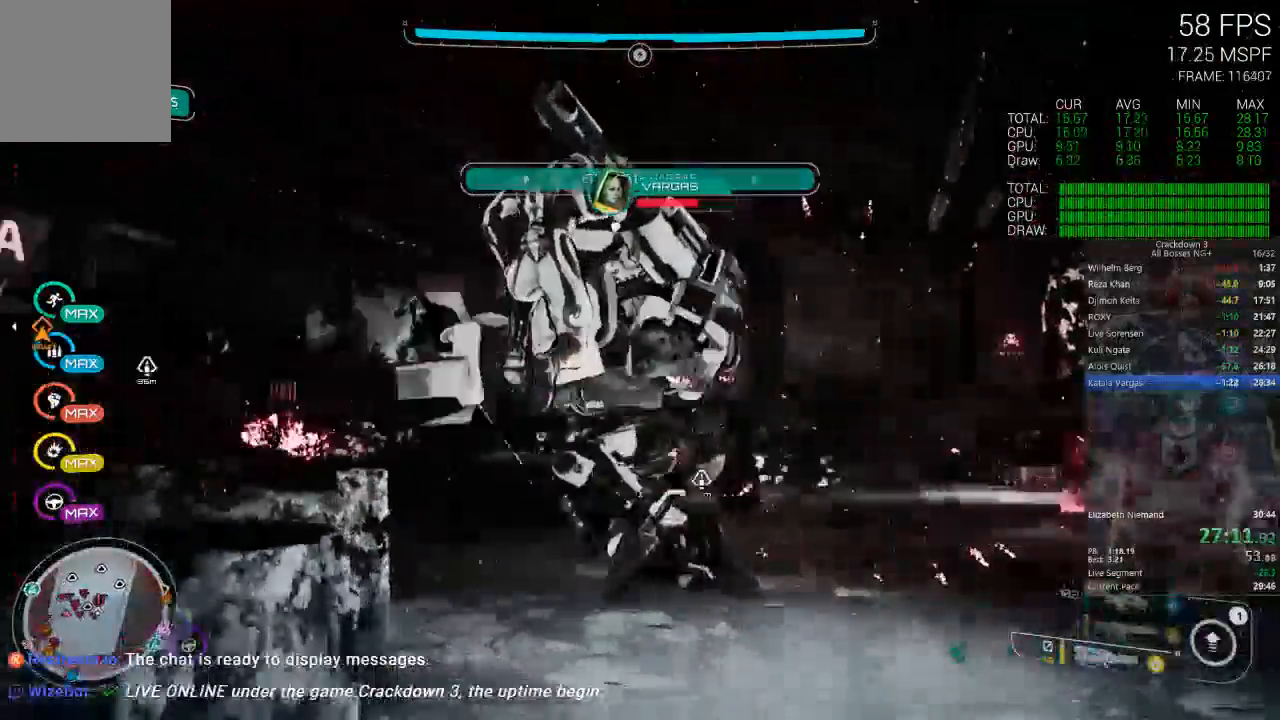
{"buttons": ["L2", "R2"], "left_stick": "right", "right_stick": "center", "events": [[50, "left_stick", "up-right"], [217, "R2", "up"], [233, "left_stick", "right"], [383, "R2", "down"]]}
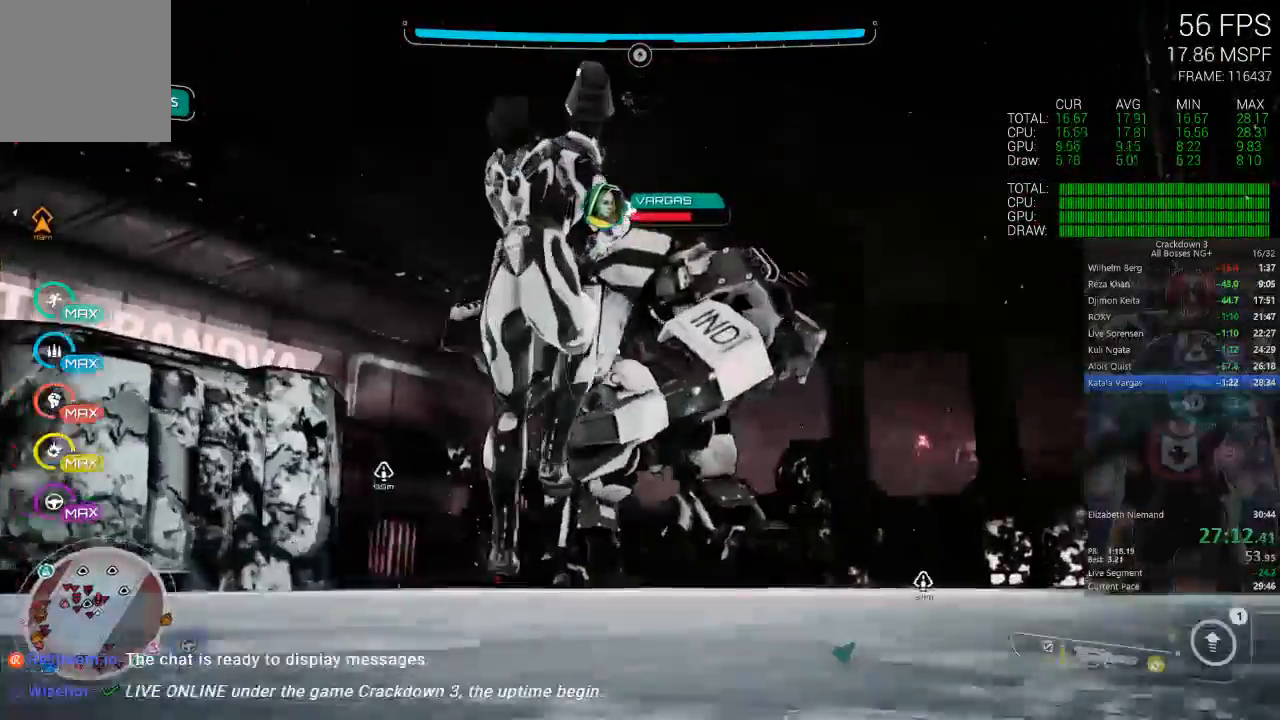
{"buttons": ["L2", "R2"], "left_stick": "up-left", "right_stick": "center", "events": [[17, "left_stick", "down-left"], [133, "left_stick", "left"], [350, "left_stick", "up-left"]]}
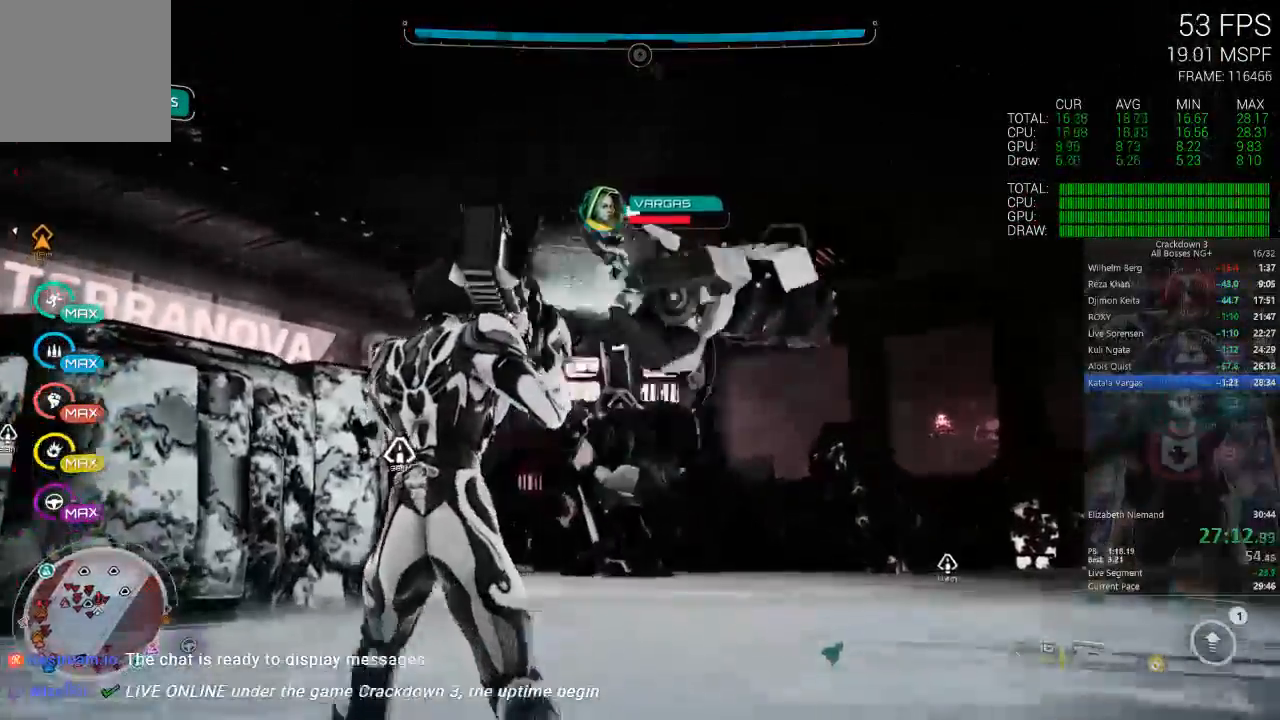
{"buttons": ["L2", "R2"], "left_stick": "left", "right_stick": "center", "events": [[33, "R2", "up"], [33, "left_stick", "up-right"], [100, "left_stick", "right"], [133, "R2", "down"], [333, "left_stick", "up-left"], [417, "left_stick", "left"]]}
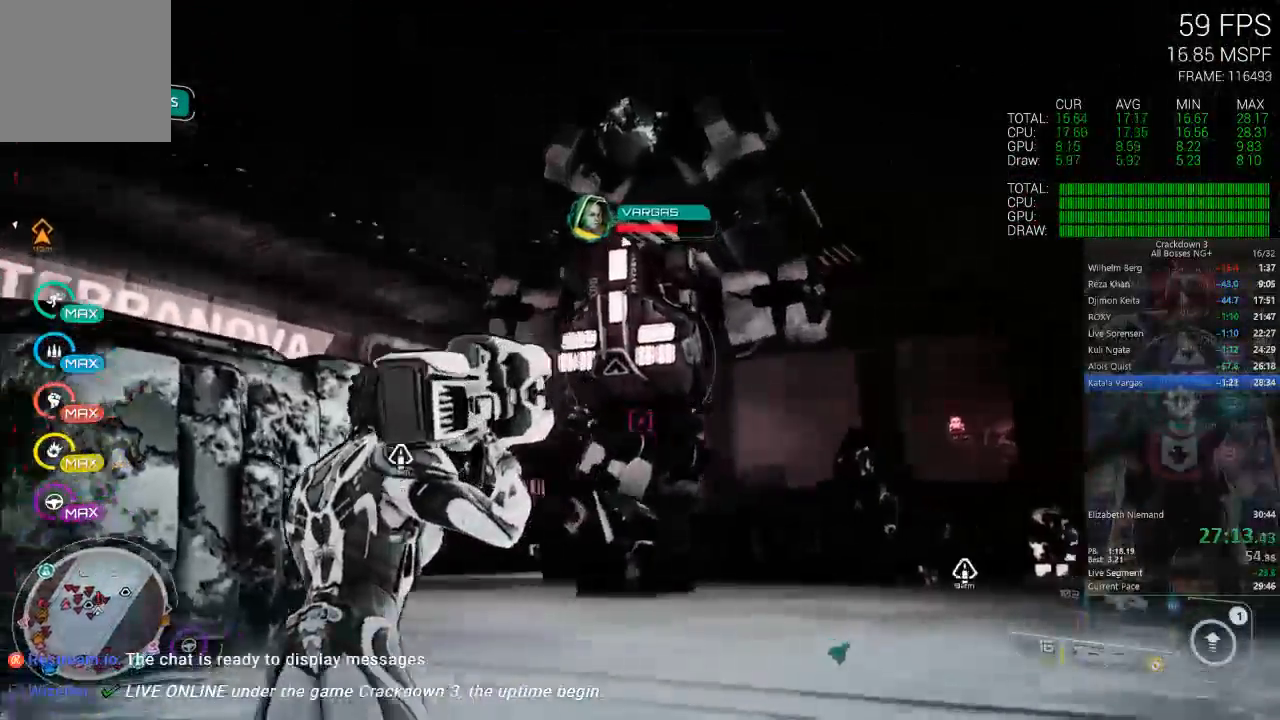
{"buttons": ["L2", "R2"], "left_stick": "left", "right_stick": "center", "events": []}
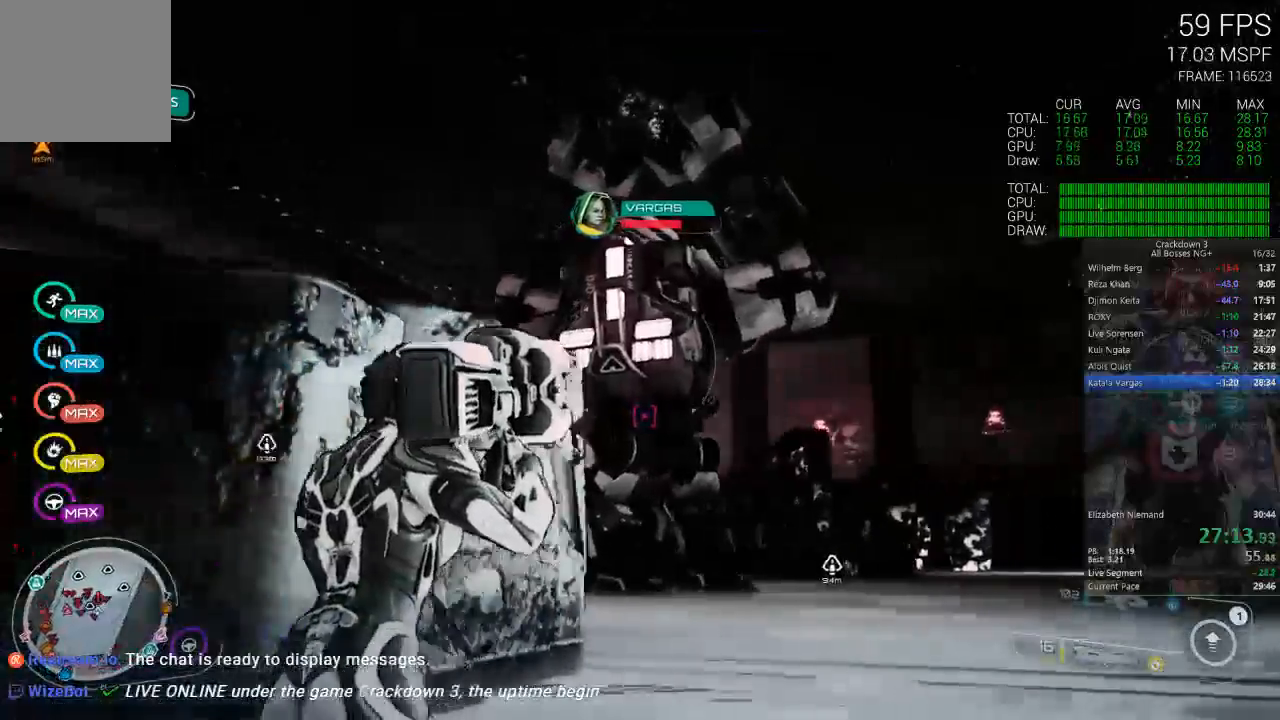
{"buttons": ["L2", "R2"], "left_stick": "center", "right_stick": "center", "events": [[133, "left_stick", "up-left"], [467, "left_stick", "center"]]}
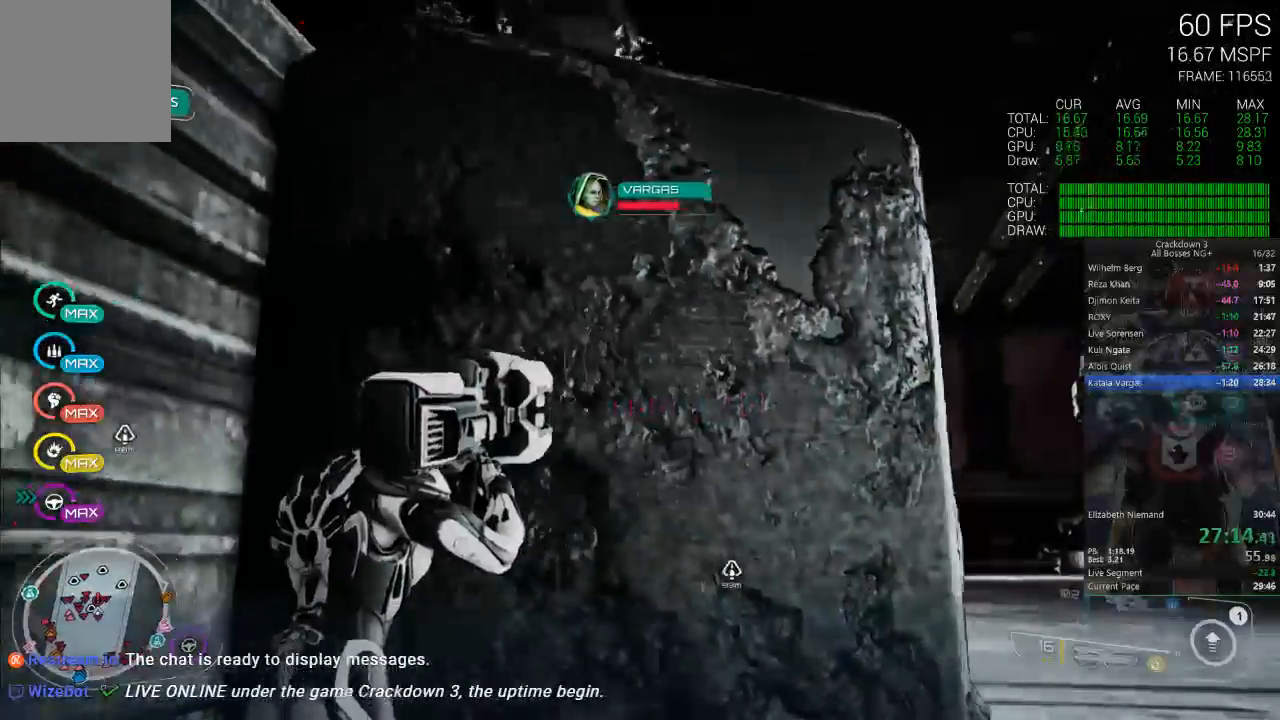
{"buttons": ["L2", "R2"], "left_stick": "right", "right_stick": "center", "events": [[200, "left_stick", "right"]]}
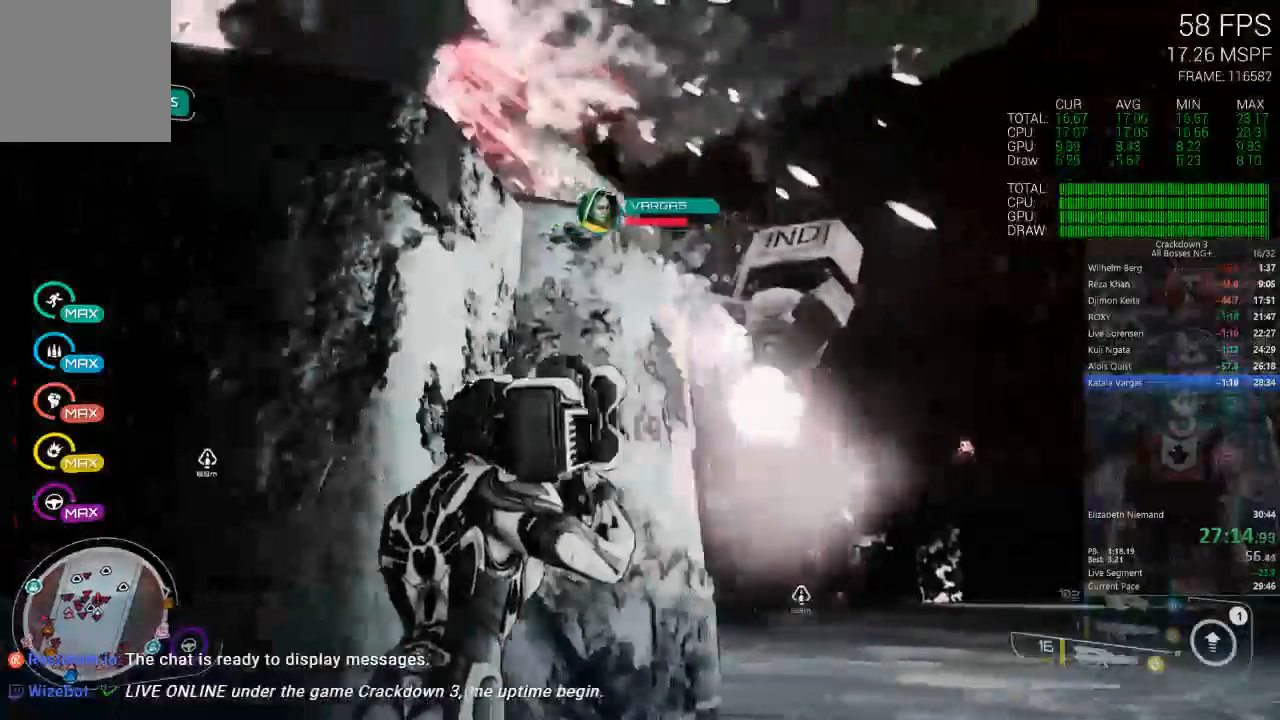
{"buttons": ["L2"], "left_stick": "right", "right_stick": "center", "events": [[133, "A", "down"], [200, "R2", "up"], [233, "A", "up"]]}
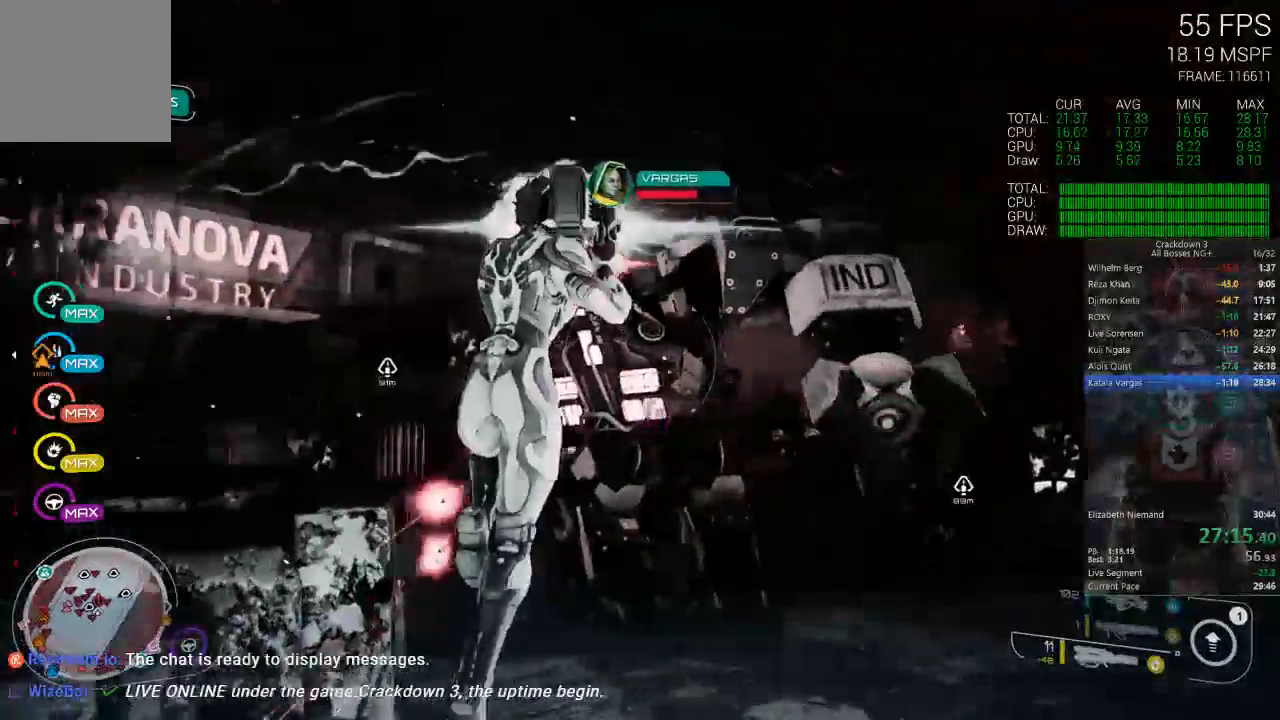
{"buttons": ["A", "L2"], "left_stick": "right", "right_stick": "center", "events": [[483, "A", "down"]]}
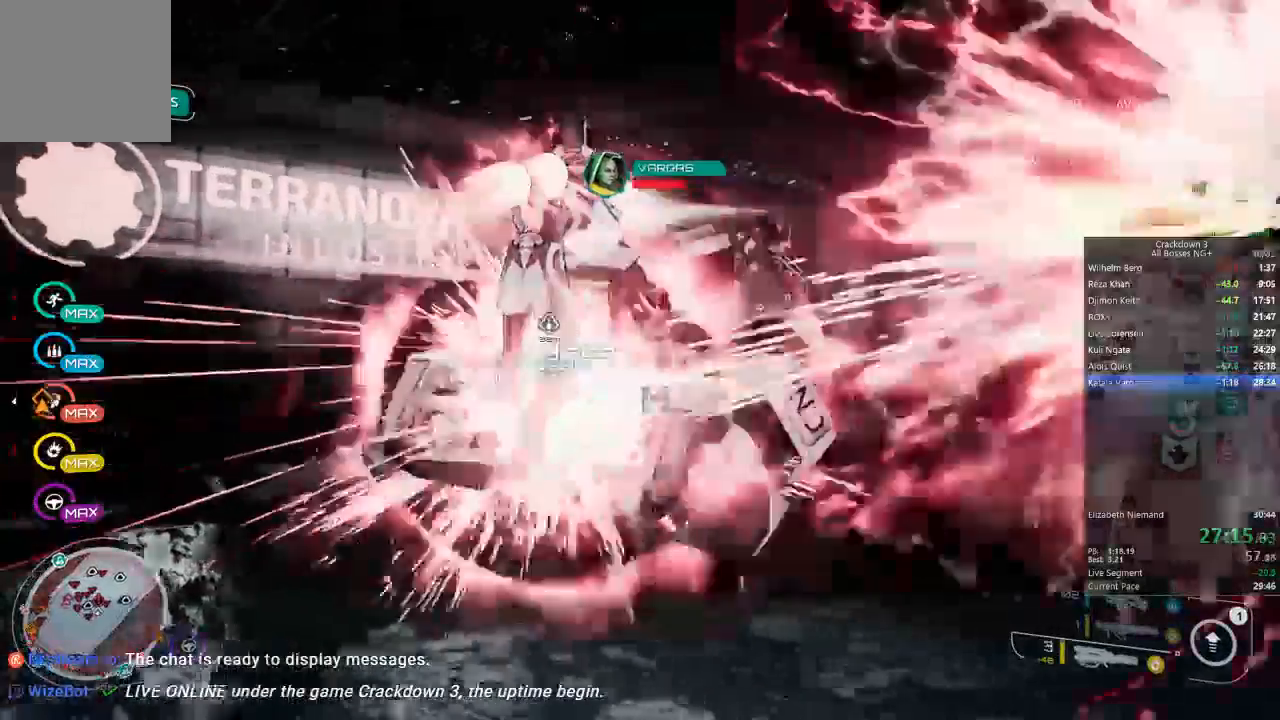
{"buttons": ["Y", "L2"], "left_stick": "right", "right_stick": "center", "events": [[83, "left_stick", "left"], [167, "left_stick", "down-left"], [200, "A", "up"], [433, "Y", "down"], [500, "left_stick", "right"]]}
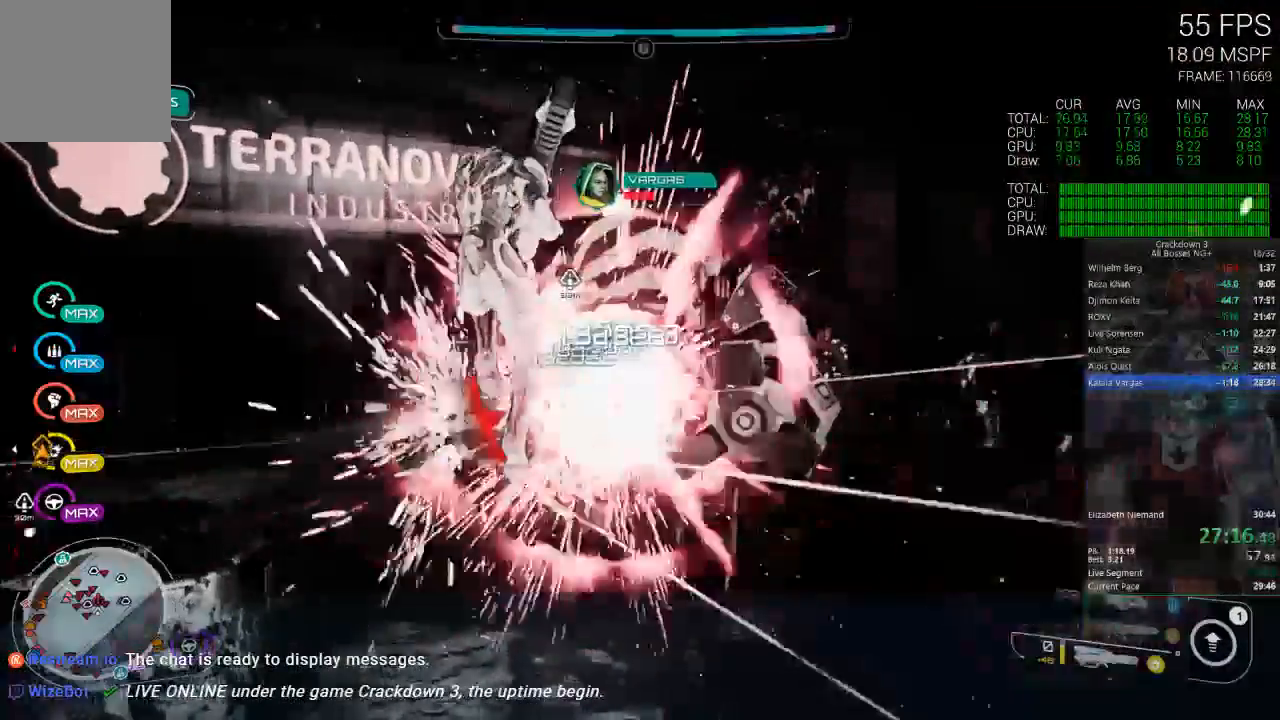
{"buttons": ["L2"], "left_stick": "right", "right_stick": "center", "events": [[67, "Y", "up"], [300, "R2", "down"], [433, "R2", "up"]]}